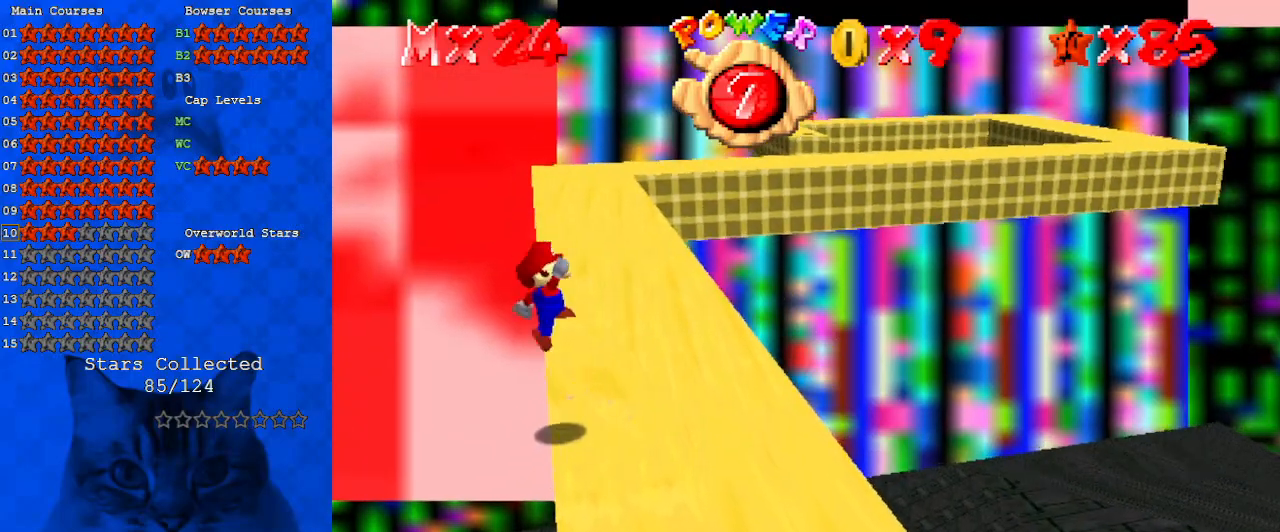
Gameplay with keyboard; each line is a JSON object with the keys held at the frame after it. "events" lists presses ("down") and releases ("up") of "a", "c", "ctrl", "d", "down", "left", "return", "right", "s", "shift", "up", "w", "x" and "y" between this image and that frame as [ms after this image, input, new state], when the widget could be followed in between. No other keys are recorded. Mouse input is not recorded.
{"keys": ["shift", "up"], "events": [[133, "left", "up"]]}
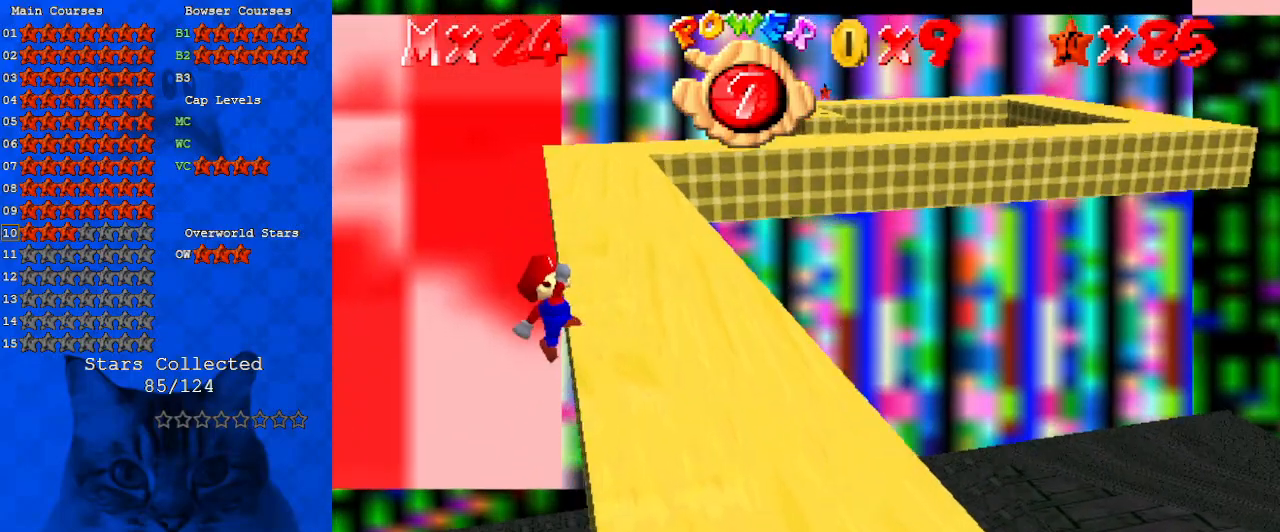
{"keys": [], "events": [[33, "right", "down"], [133, "shift", "up"], [267, "up", "up"], [333, "a", "down"], [333, "right", "up"], [467, "a", "up"]]}
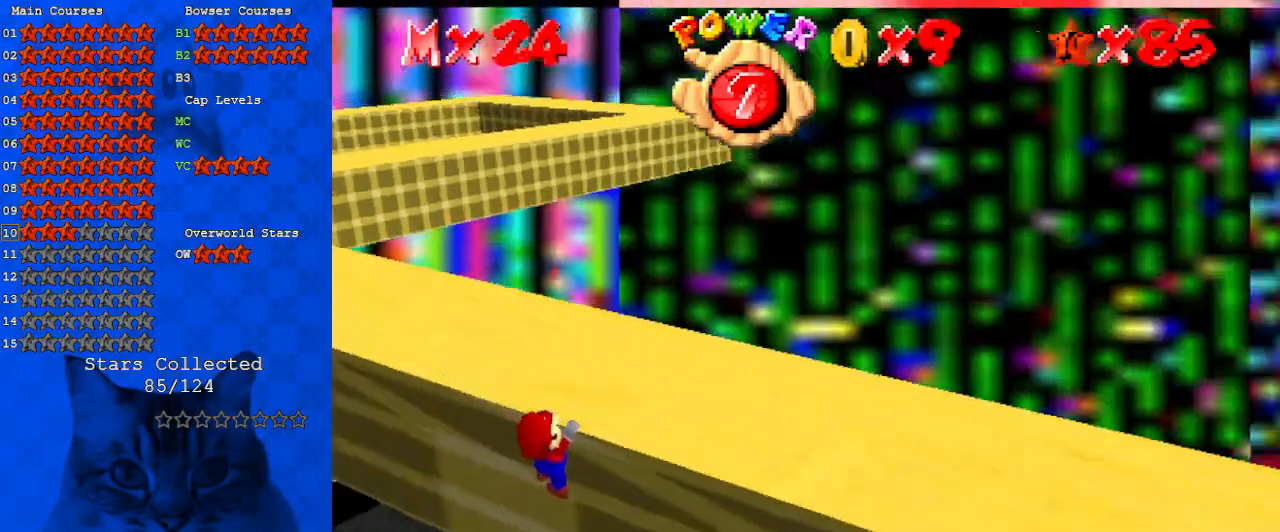
{"keys": [], "events": []}
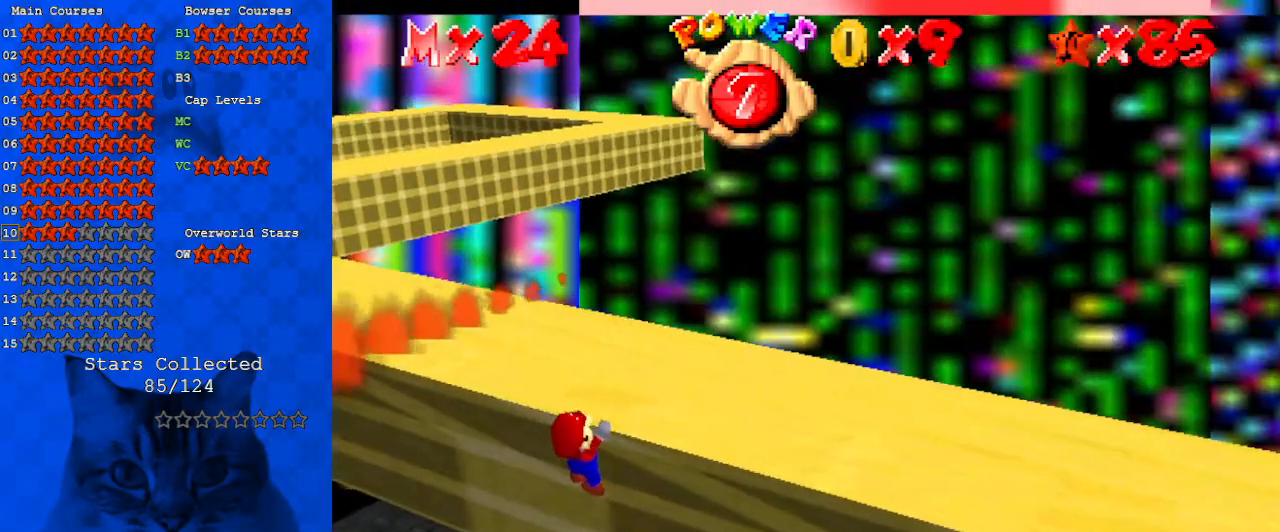
{"keys": [], "events": [[67, "d", "down"], [67, "right", "down"], [200, "d", "up"], [233, "right", "up"]]}
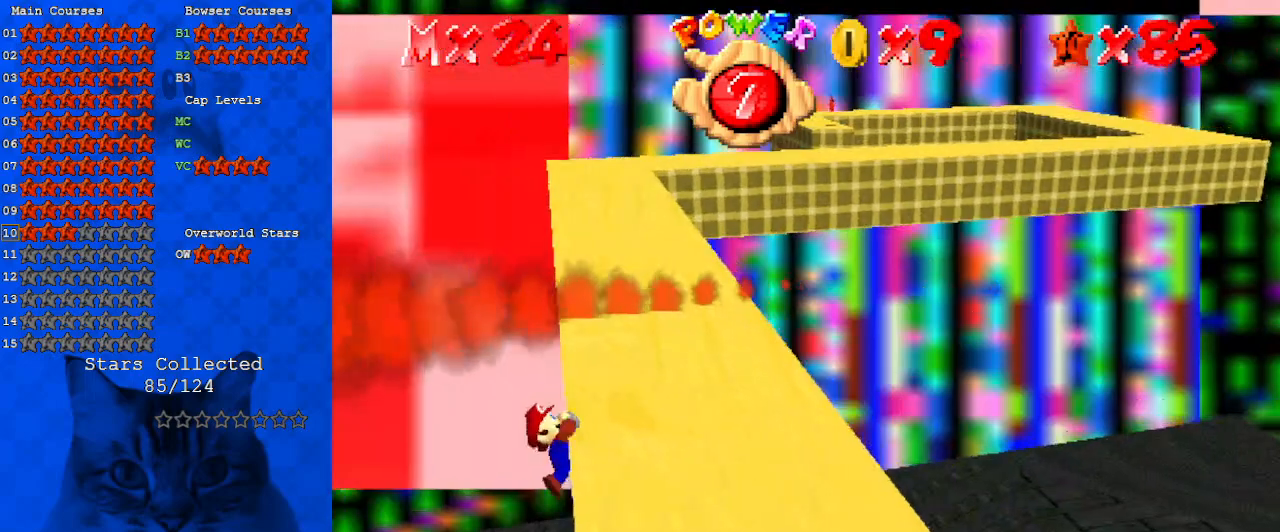
{"keys": [], "events": []}
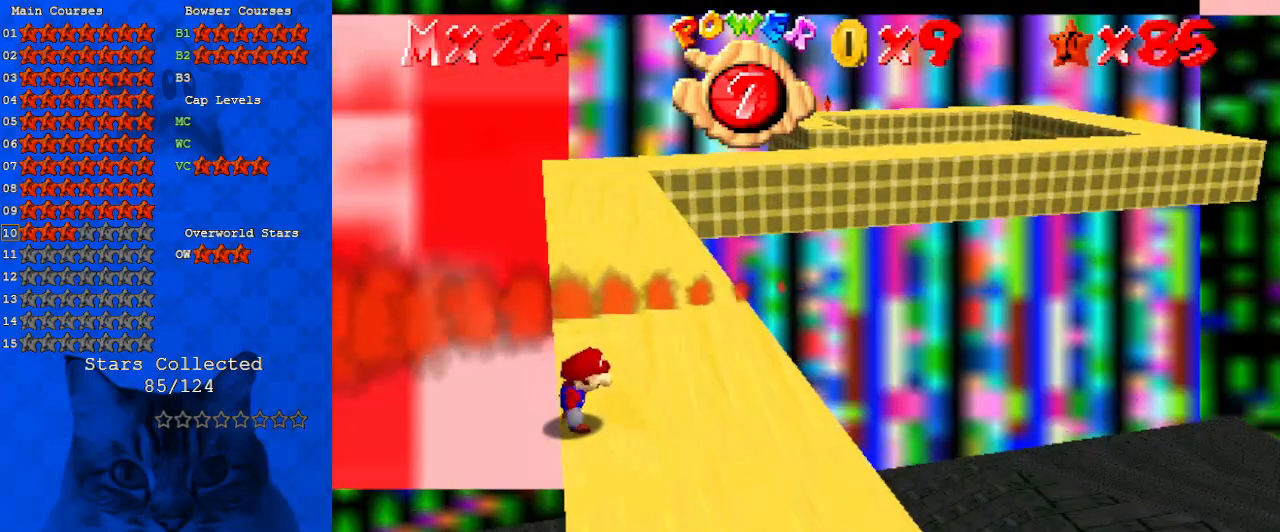
{"keys": ["shift", "up"], "events": [[100, "shift", "down"], [133, "left", "down"], [133, "up", "down"], [367, "left", "up"]]}
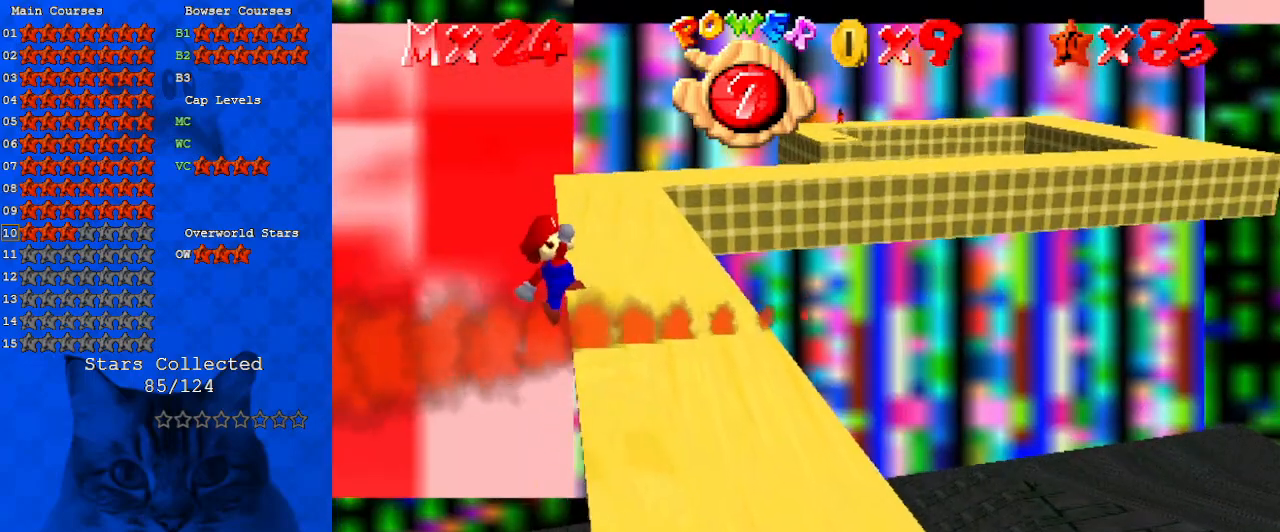
{"keys": ["a", "right", "up"], "events": [[233, "right", "down"], [267, "shift", "up"], [467, "a", "down"]]}
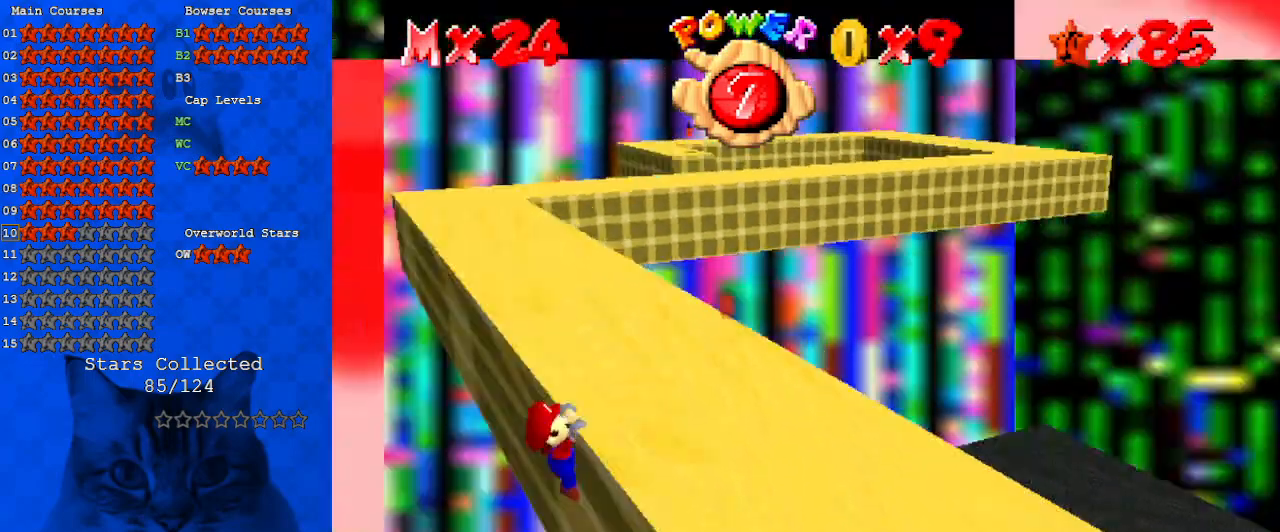
{"keys": [], "events": [[100, "a", "up"], [300, "d", "down"], [300, "up", "up"], [333, "right", "up"], [433, "d", "up"]]}
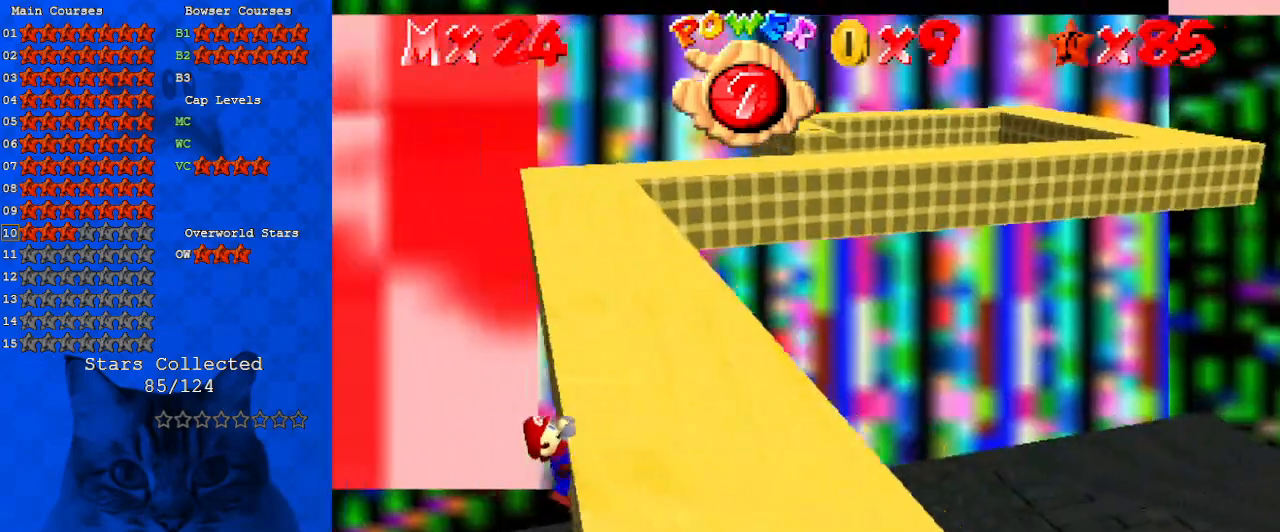
{"keys": [], "events": []}
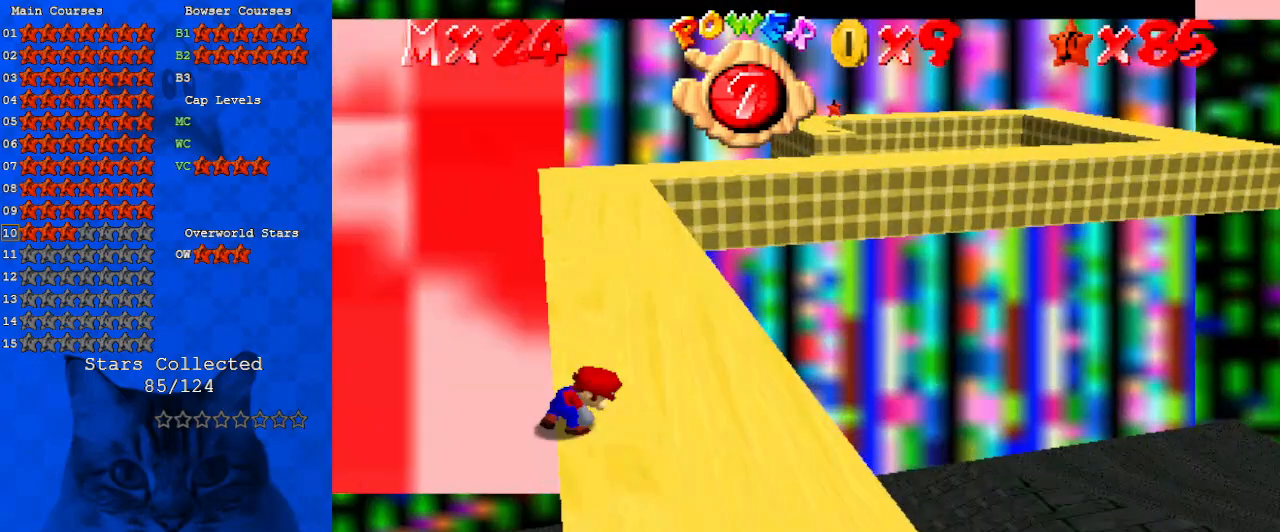
{"keys": ["left", "shift", "up"], "events": [[233, "shift", "down"], [267, "left", "down"], [267, "up", "down"]]}
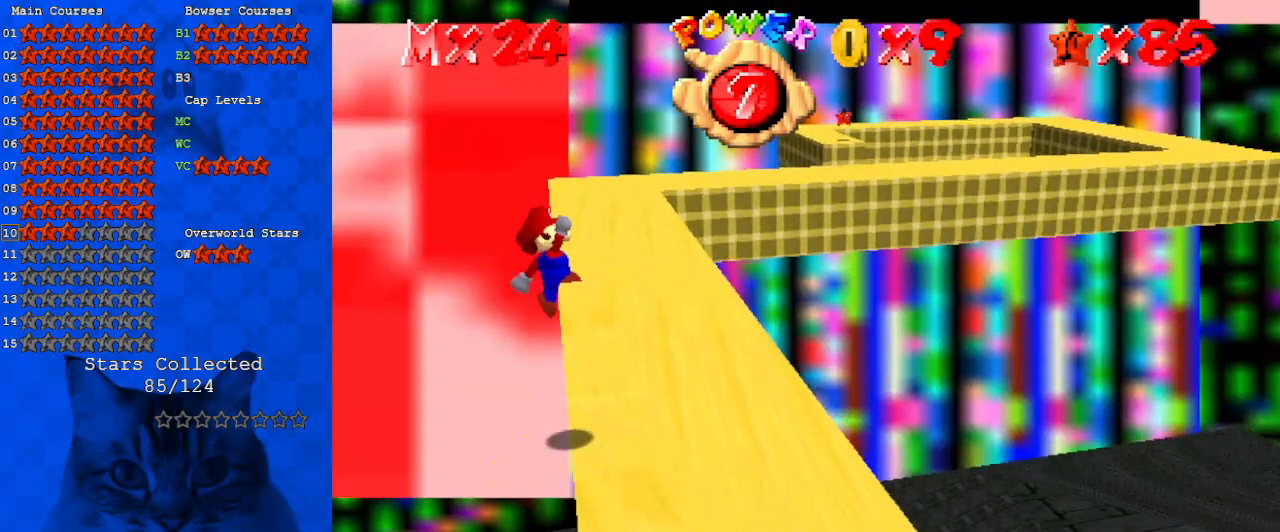
{"keys": ["right", "up"], "events": [[67, "left", "up"], [300, "right", "down"], [433, "shift", "up"]]}
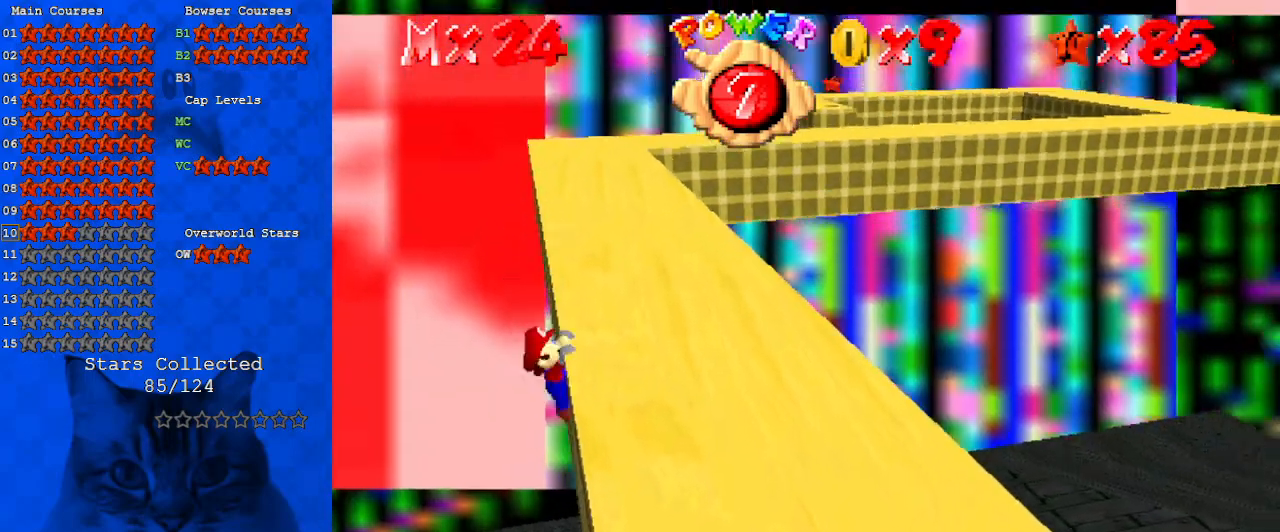
{"keys": [], "events": [[67, "a", "down"], [100, "up", "up"], [167, "a", "up"], [167, "right", "up"], [267, "a", "down"], [400, "a", "up"]]}
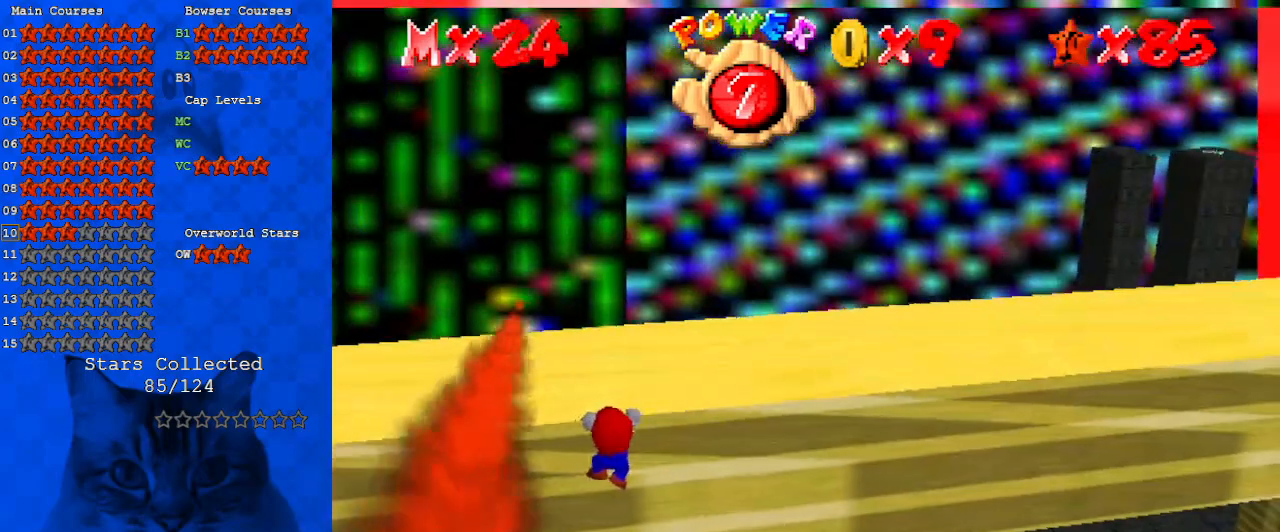
{"keys": [], "events": []}
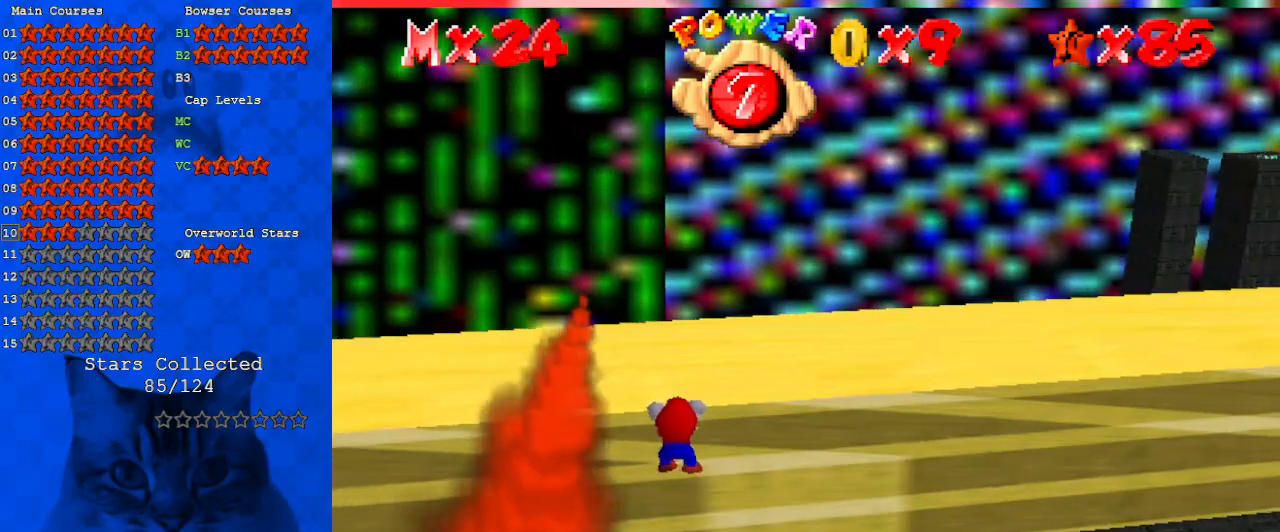
{"keys": [], "events": []}
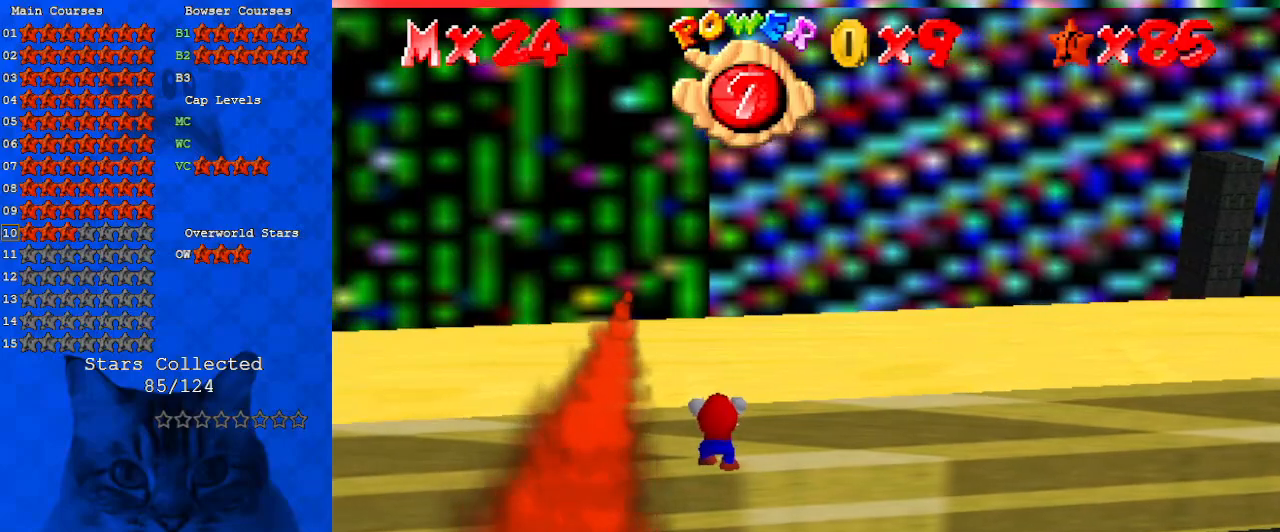
{"keys": [], "events": []}
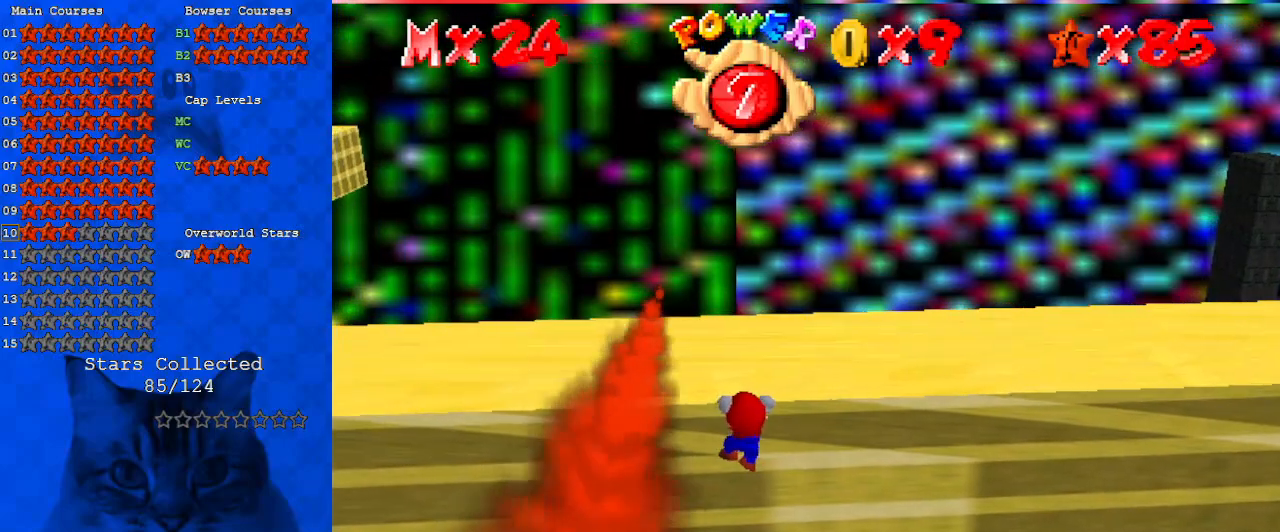
{"keys": [], "events": [[67, "up", "down"], [167, "d", "down"], [200, "up", "up"], [267, "d", "up"], [367, "d", "down"], [433, "d", "up"]]}
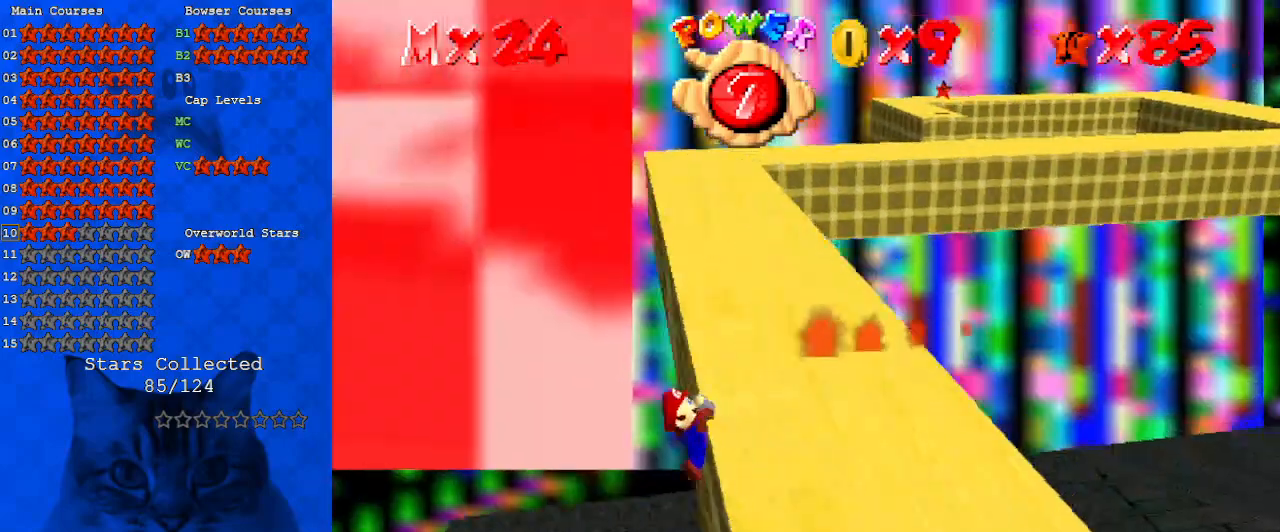
{"keys": [], "events": []}
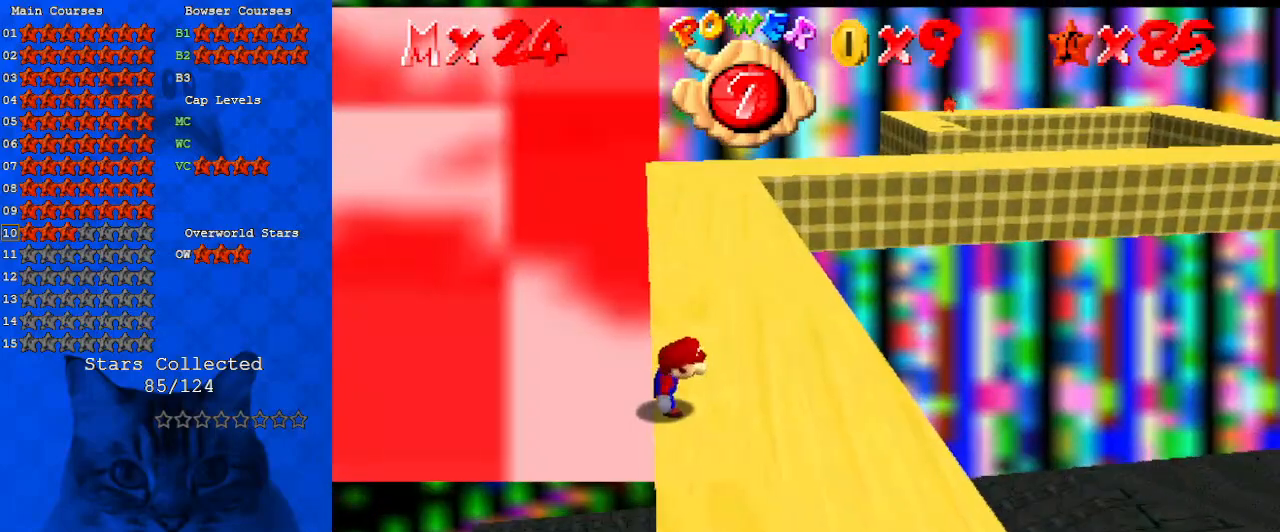
{"keys": ["shift"], "events": [[67, "shift", "down"], [200, "left", "down"], [367, "left", "up"]]}
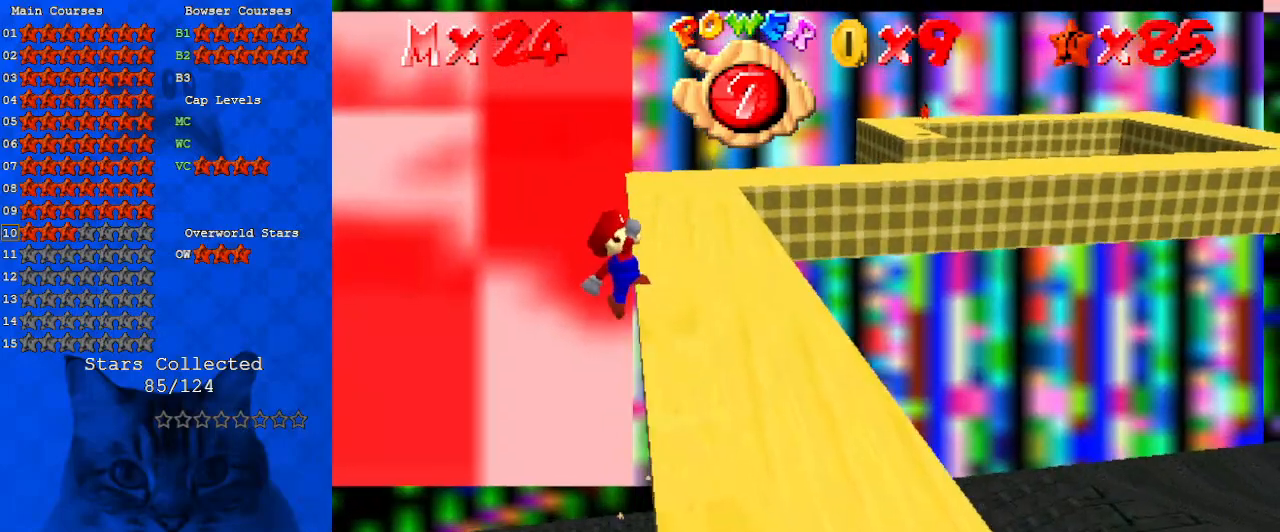
{"keys": ["a"], "events": [[200, "right", "down"], [200, "up", "down"], [300, "up", "up"], [333, "shift", "up"], [467, "a", "down"], [467, "right", "up"]]}
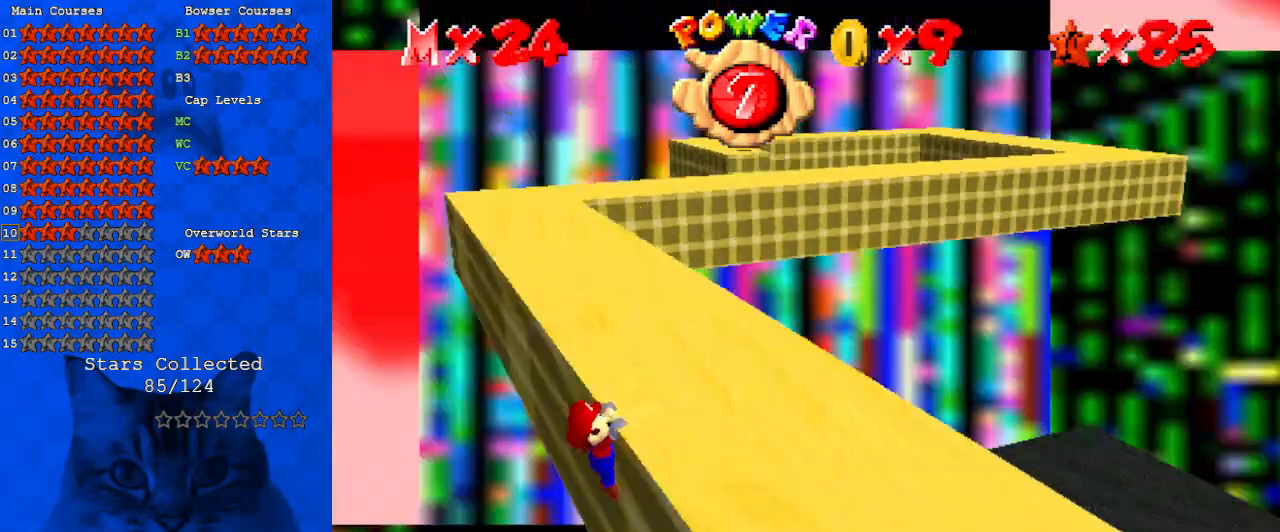
{"keys": [], "events": [[67, "a", "up"], [367, "d", "down"], [433, "d", "up"]]}
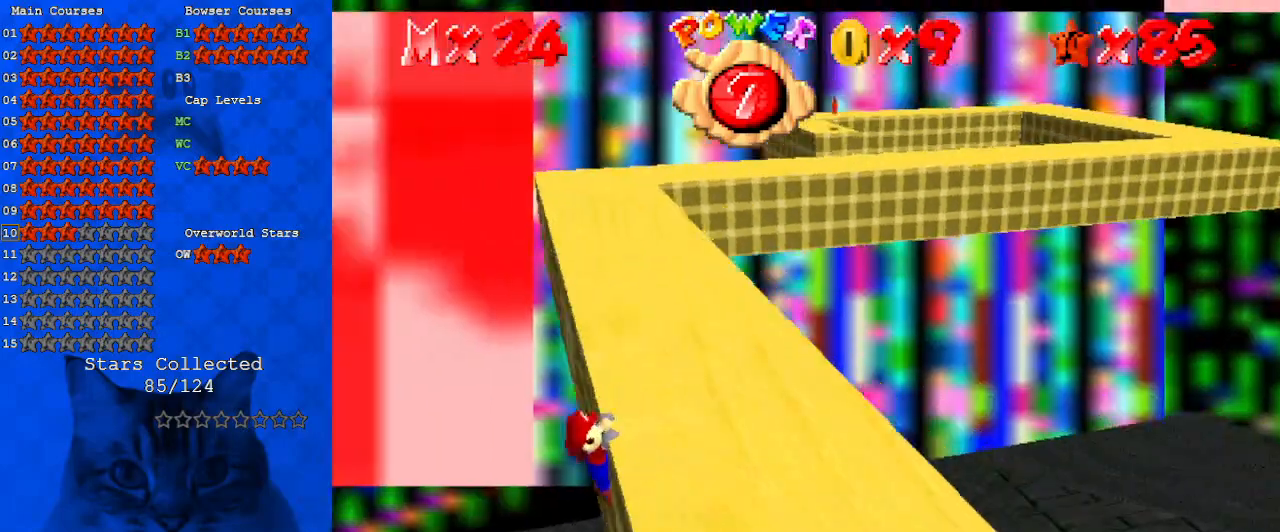
{"keys": [], "events": []}
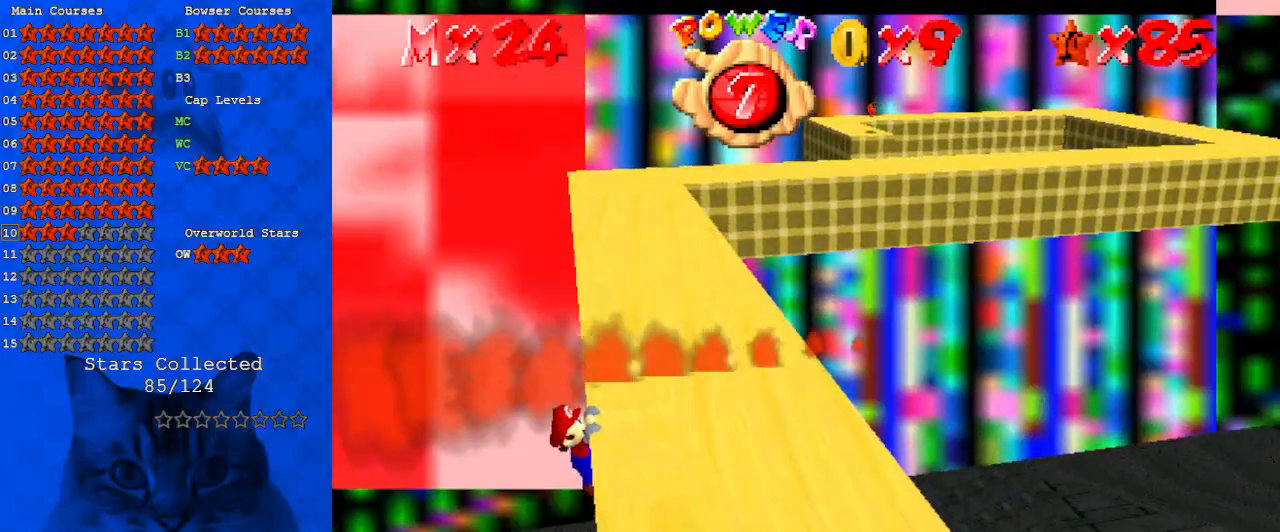
{"keys": [], "events": []}
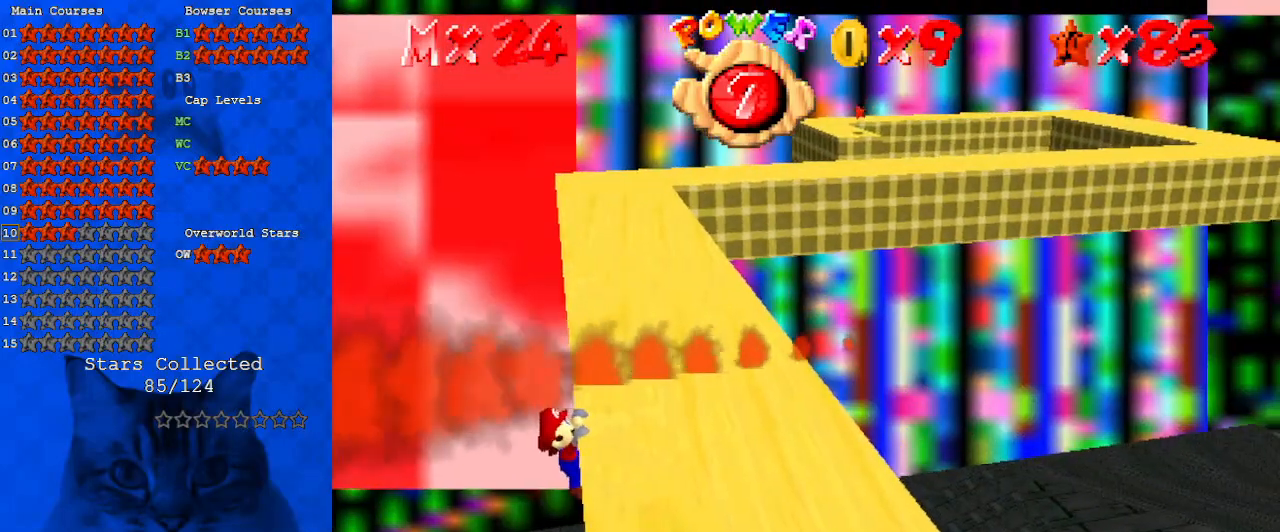
{"keys": [], "events": [[267, "right", "down"], [400, "right", "up"]]}
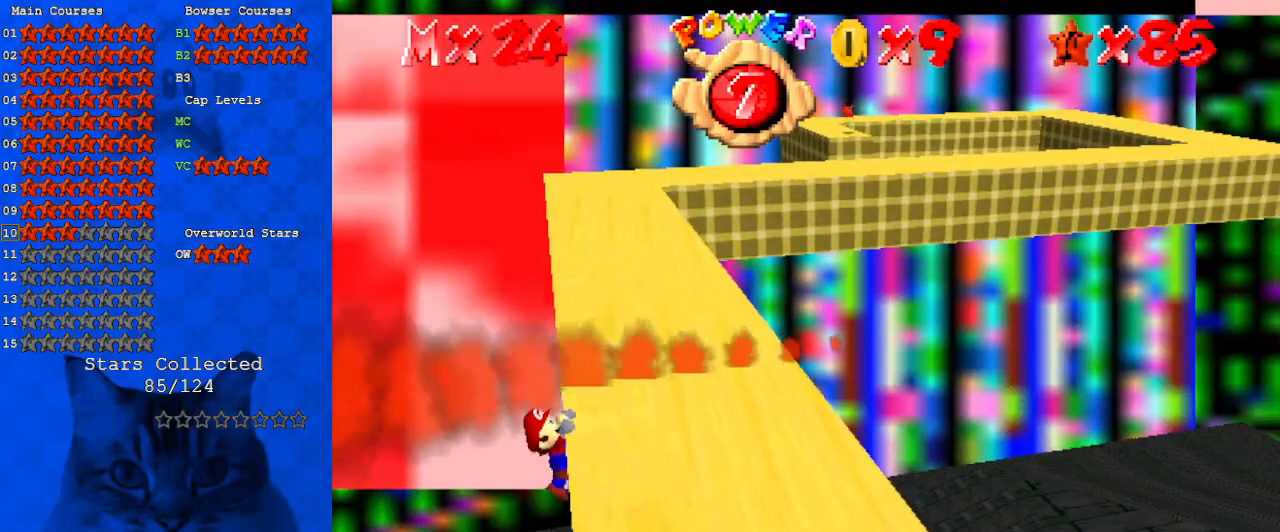
{"keys": [], "events": []}
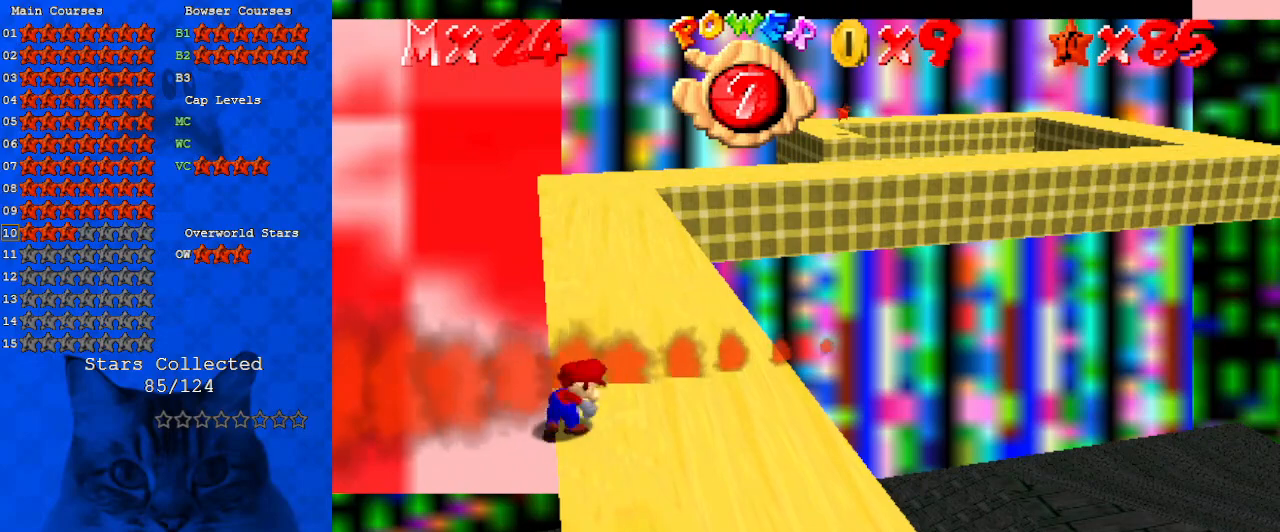
{"keys": ["left", "shift", "up"], "events": [[300, "left", "down"], [300, "shift", "down"], [333, "up", "down"]]}
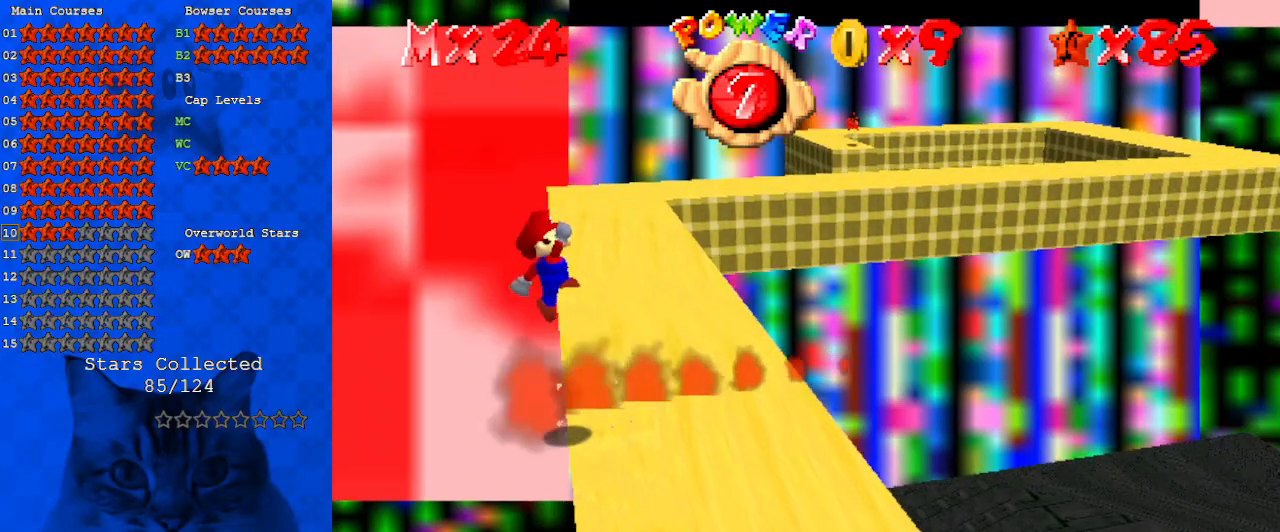
{"keys": ["right", "up"], "events": [[67, "left", "up"], [433, "right", "down"], [433, "shift", "up"]]}
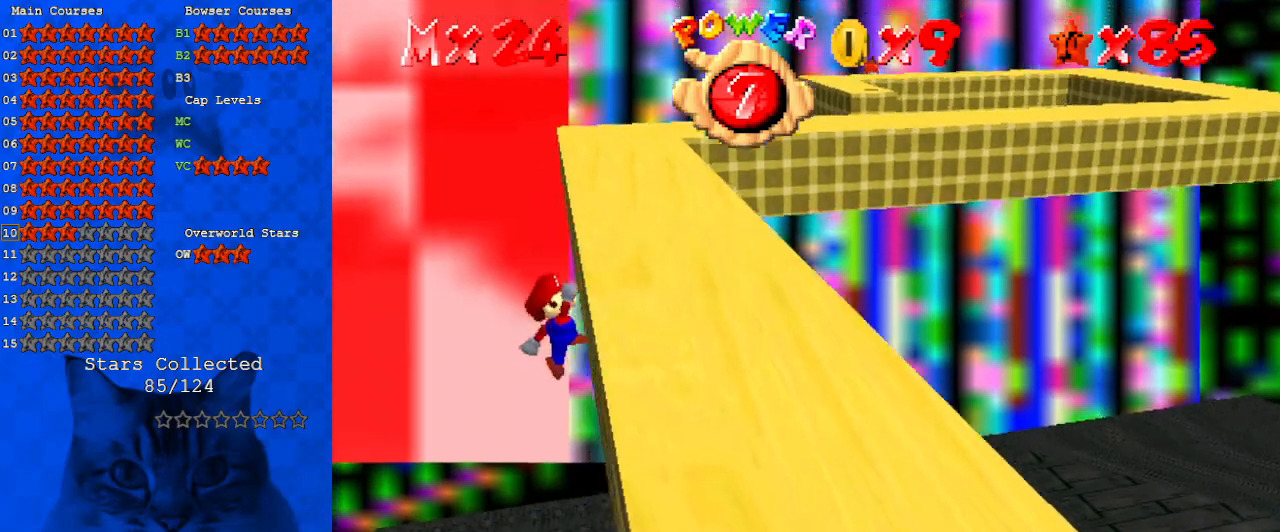
{"keys": [], "events": [[300, "up", "up"], [500, "right", "up"]]}
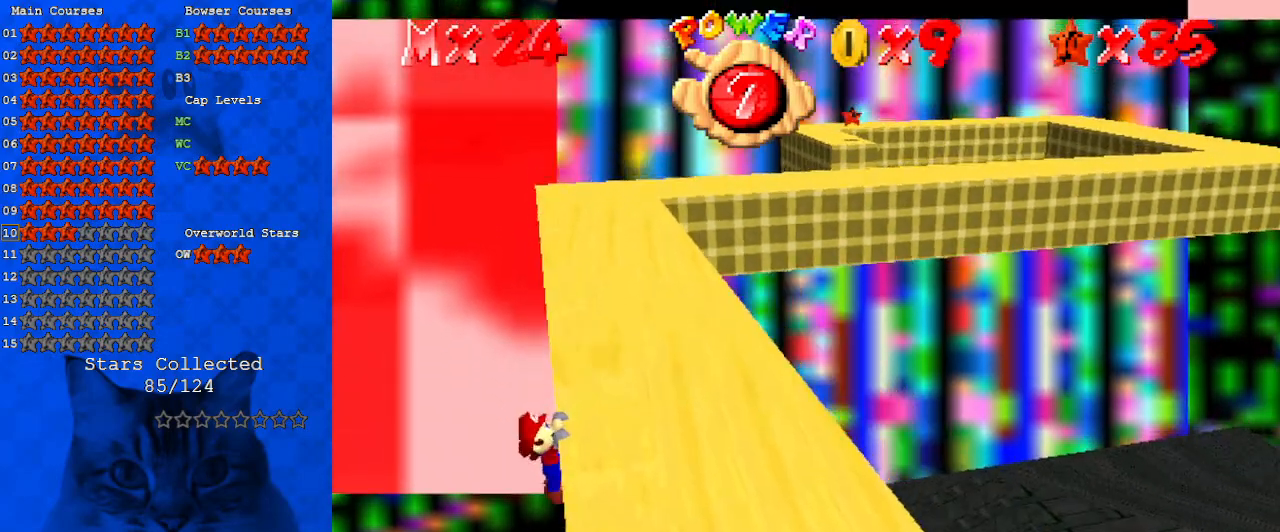
{"keys": [], "events": []}
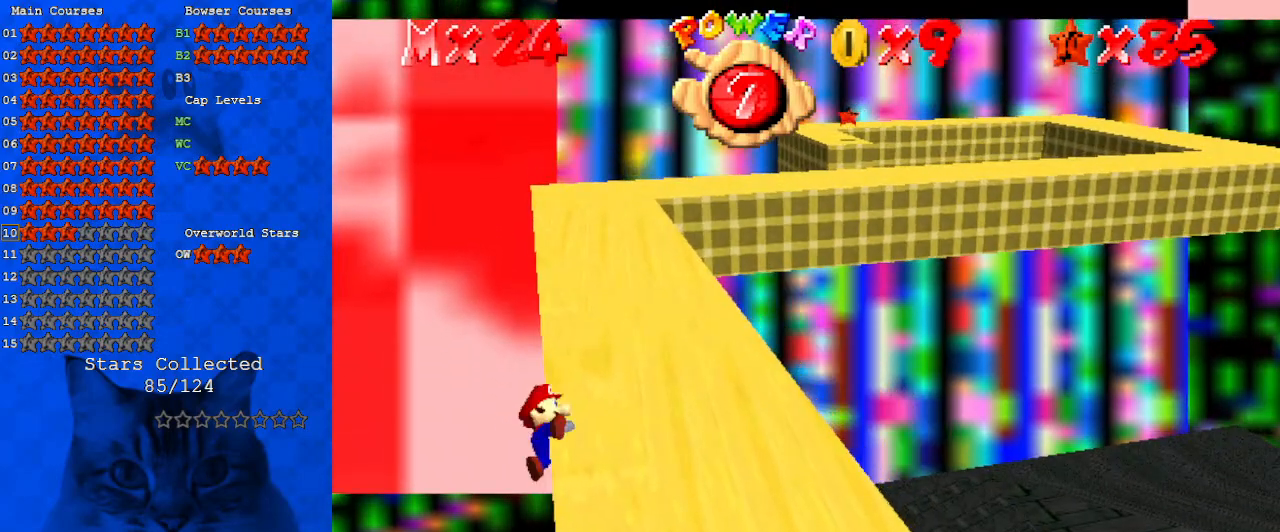
{"keys": ["left", "shift", "up"], "events": [[367, "shift", "down"], [433, "left", "down"], [433, "up", "down"]]}
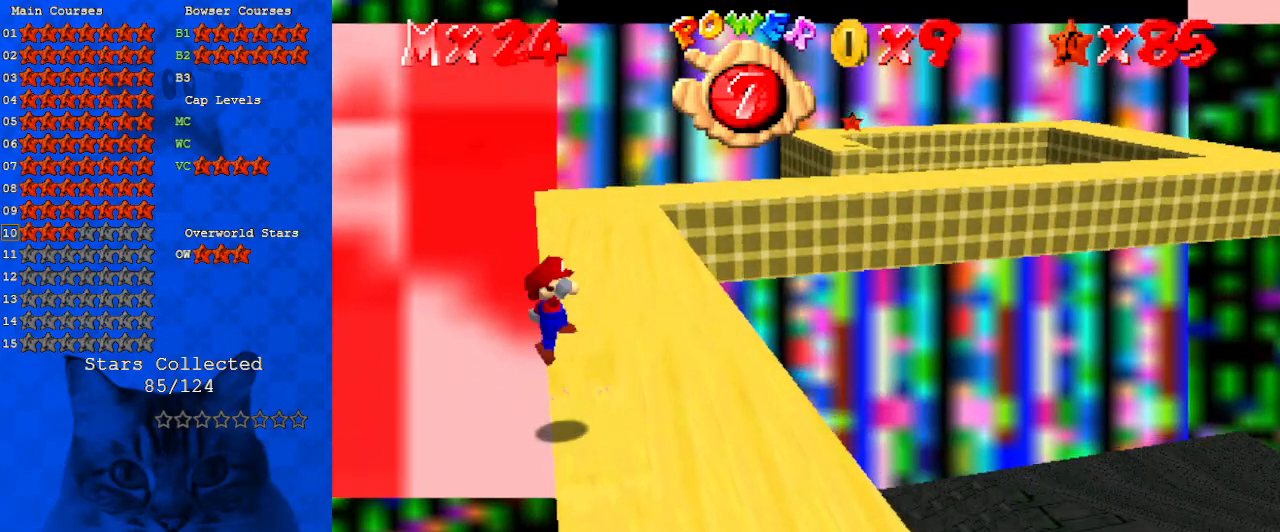
{"keys": ["shift", "up"], "events": [[167, "left", "up"]]}
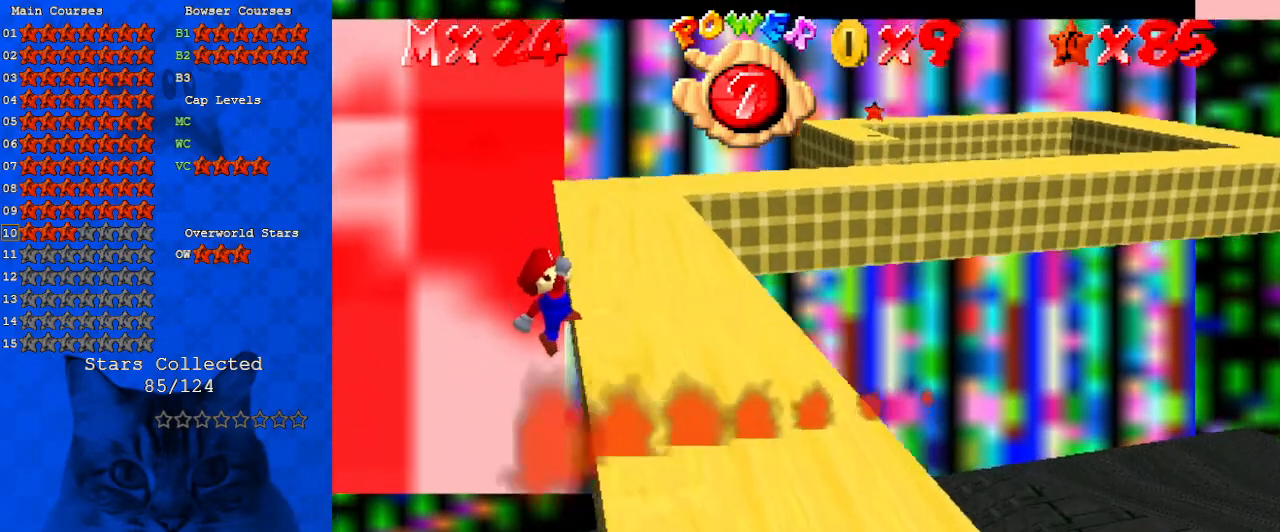
{"keys": ["right"], "events": [[67, "right", "down"], [167, "shift", "up"], [433, "up", "up"]]}